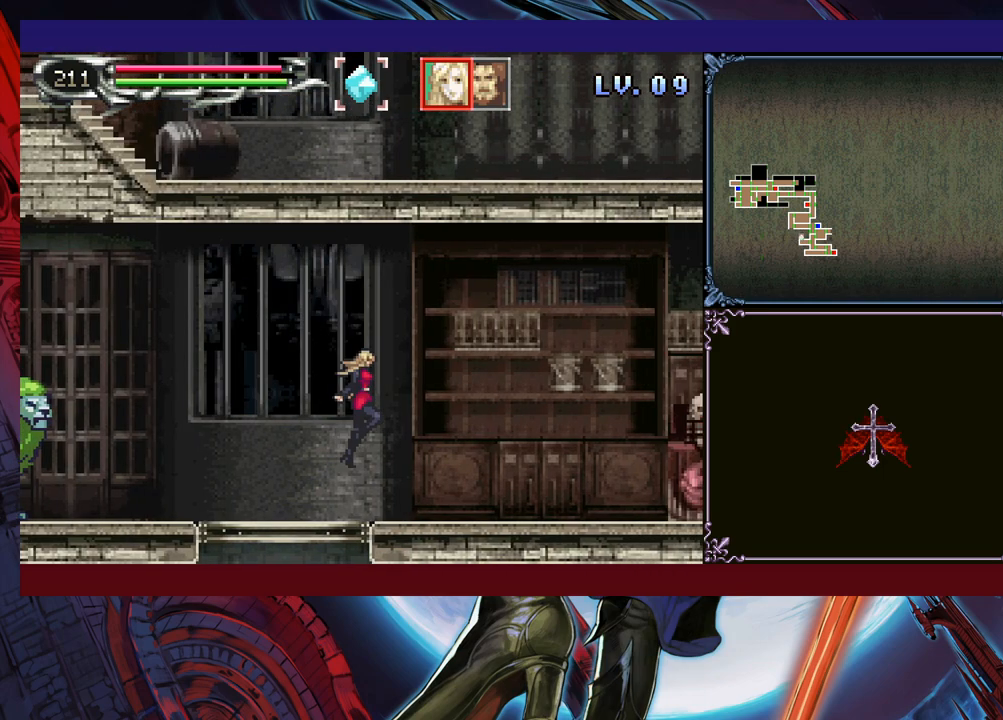
Gameplay with a controller (Xbox layout); each line is a JSON object with the inputs held at the frame after it. "events" lists button and stick changes between this image and that frame as [ms after this image, input, new state], when the widget could be followed in between. Not read: L2 R2 R3 right_stick.
{"buttons": ["B"], "left_stick": "right", "events": [[250, "B", "up"], [450, "B", "down"]]}
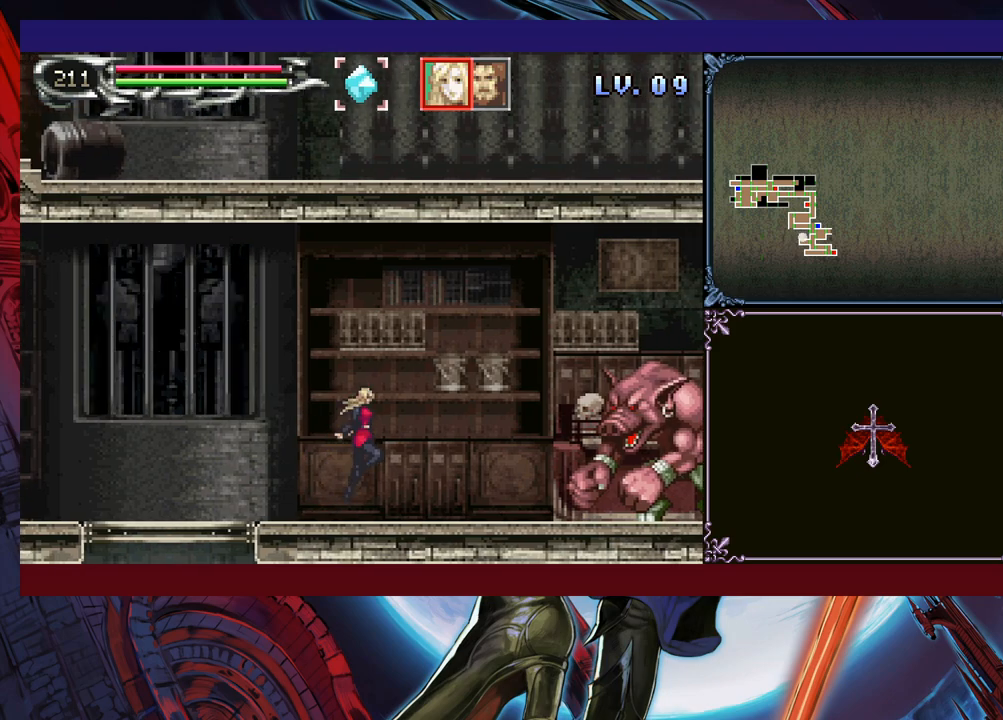
{"buttons": [], "left_stick": "down-right", "events": [[100, "B", "up"], [233, "X", "down"], [400, "X", "up"], [500, "left_stick", "down-right"]]}
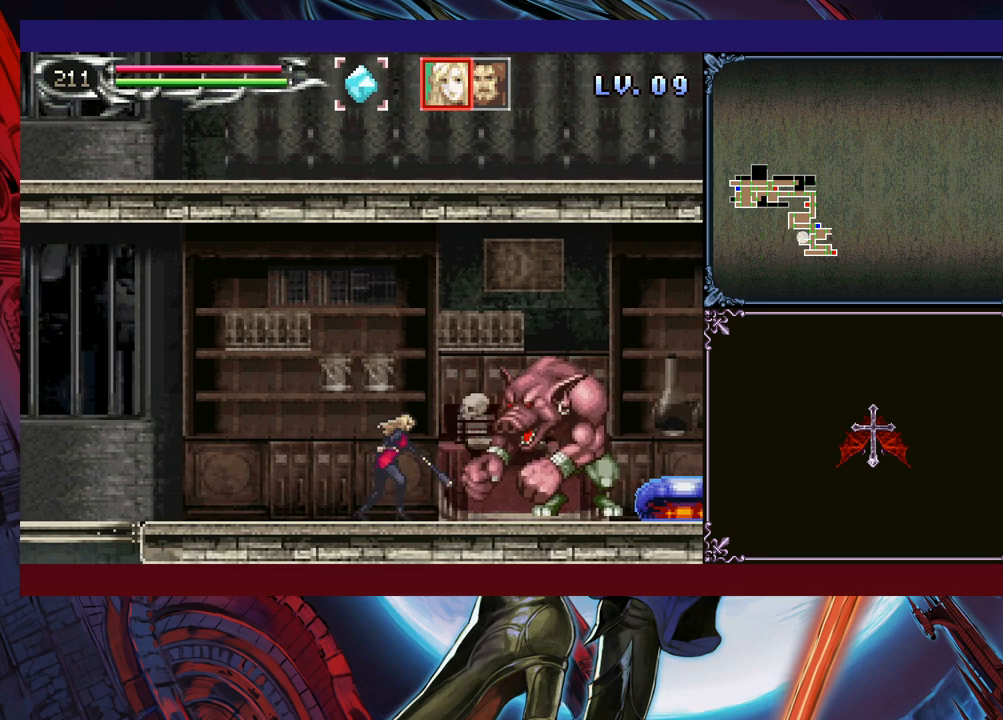
{"buttons": ["X"], "left_stick": "right", "events": [[100, "Y", "down"], [133, "left_stick", "right"], [183, "Y", "up"], [433, "X", "down"]]}
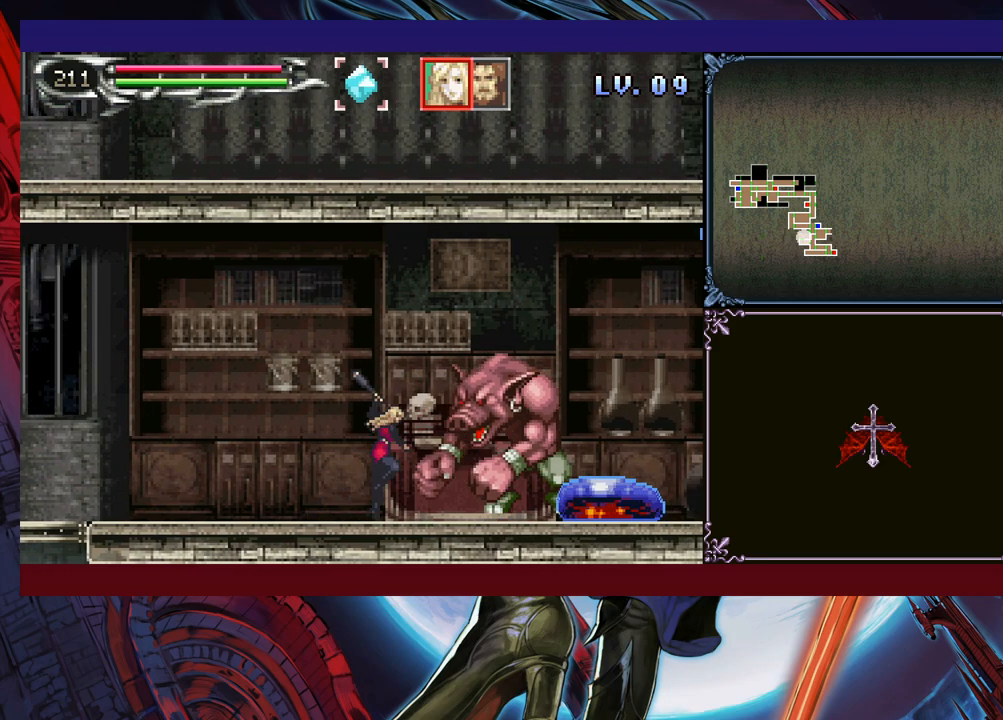
{"buttons": ["X"], "left_stick": "right", "events": [[50, "X", "up"], [100, "left_stick", "down-right"], [250, "Y", "down"], [250, "left_stick", "right"], [350, "Y", "up"], [483, "X", "down"]]}
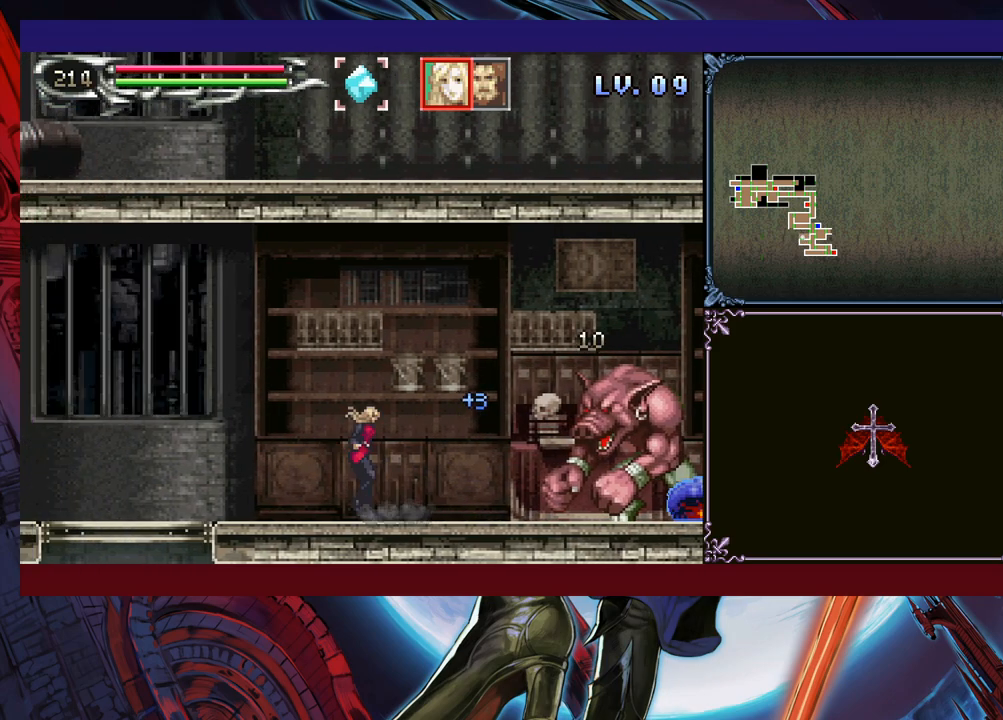
{"buttons": [], "left_stick": "center", "events": [[133, "X", "up"], [233, "left_stick", "center"]]}
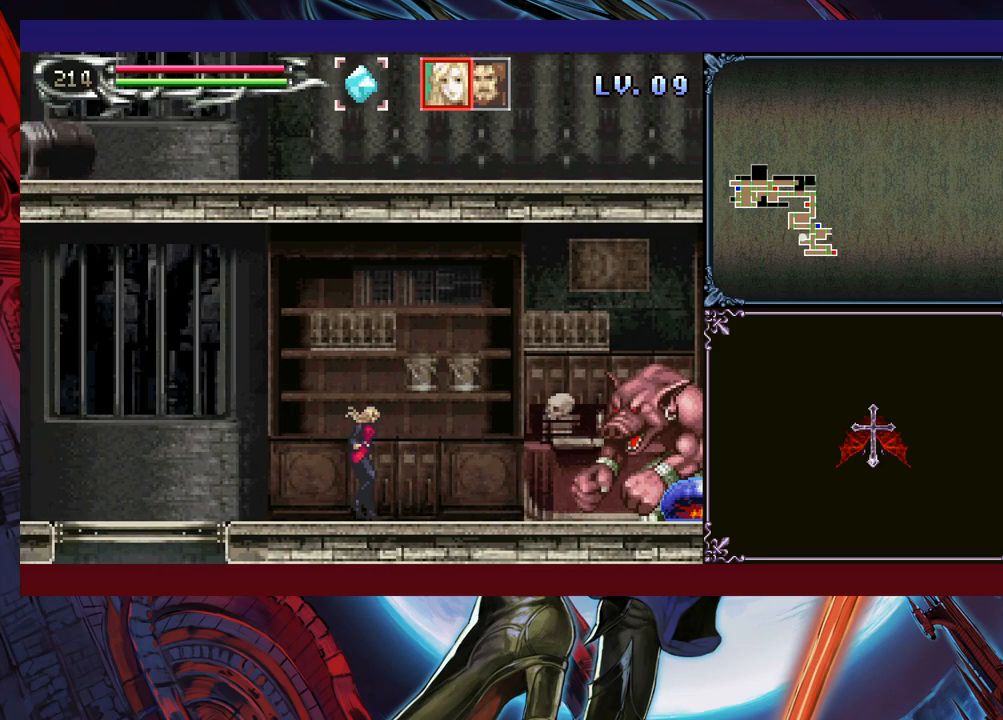
{"buttons": [], "left_stick": "right", "events": [[83, "left_stick", "up"], [150, "X", "down"], [200, "X", "up"], [233, "left_stick", "down-right"], [300, "Y", "down"], [350, "Y", "up"], [350, "left_stick", "right"]]}
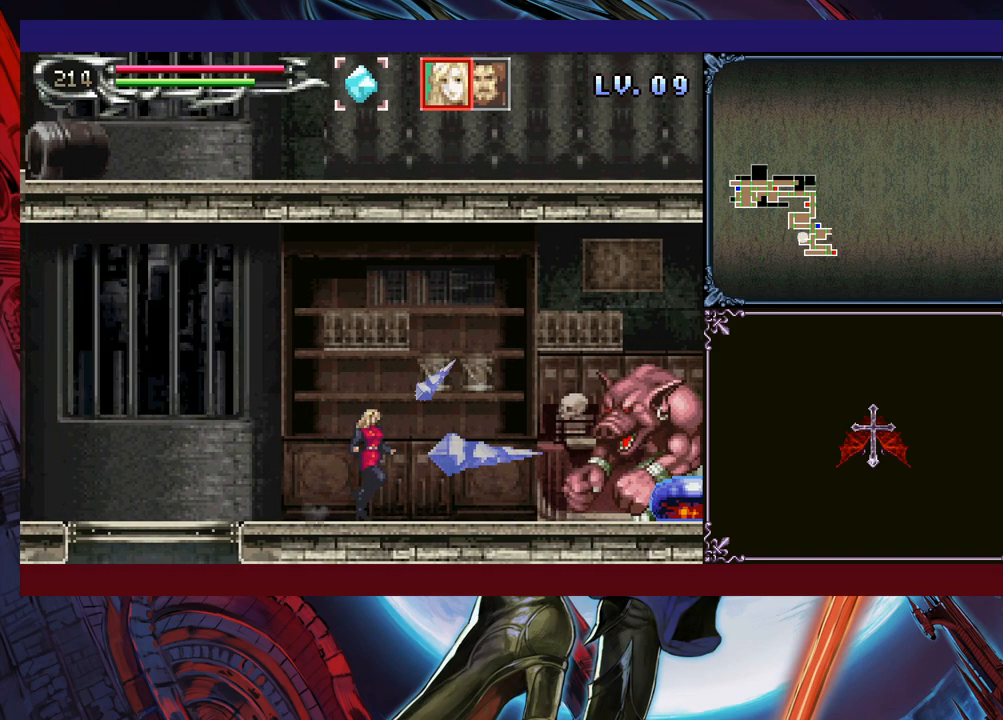
{"buttons": [], "left_stick": "down", "events": [[400, "left_stick", "down"]]}
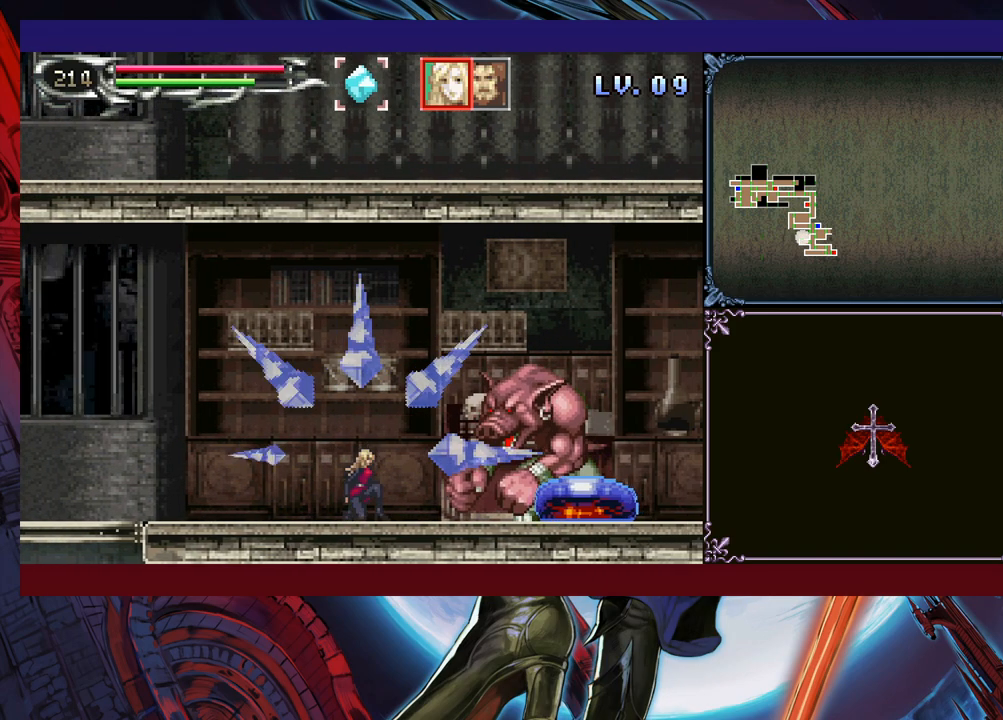
{"buttons": [], "left_stick": "left", "events": [[483, "left_stick", "left"]]}
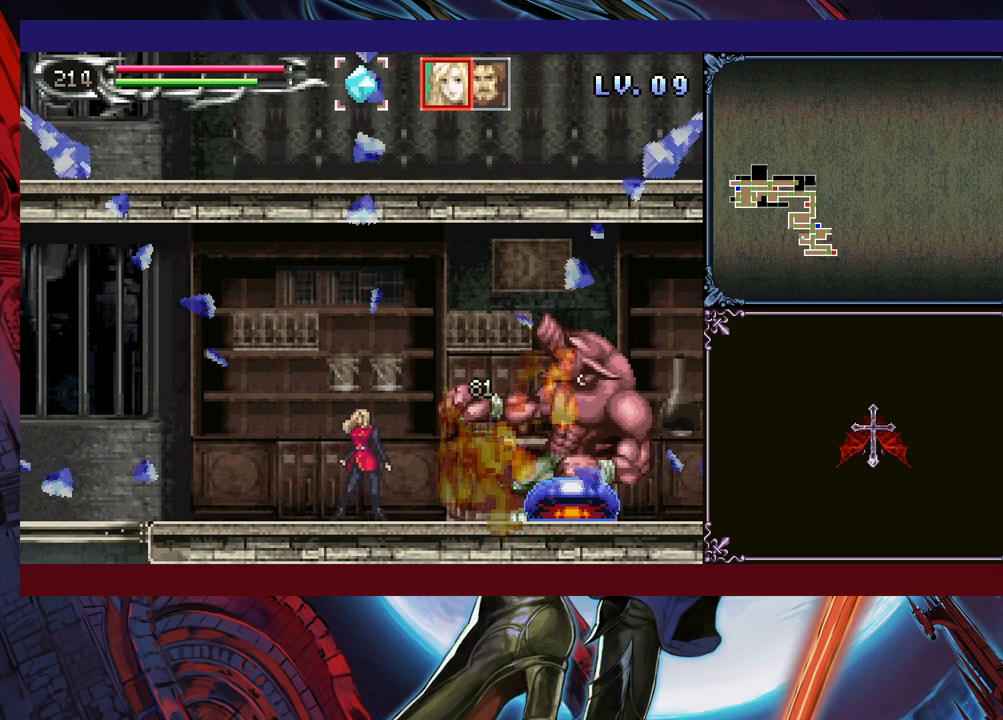
{"buttons": [], "left_stick": "right", "events": [[200, "left_stick", "center"], [250, "left_stick", "right"], [350, "B", "down"], [450, "B", "up"]]}
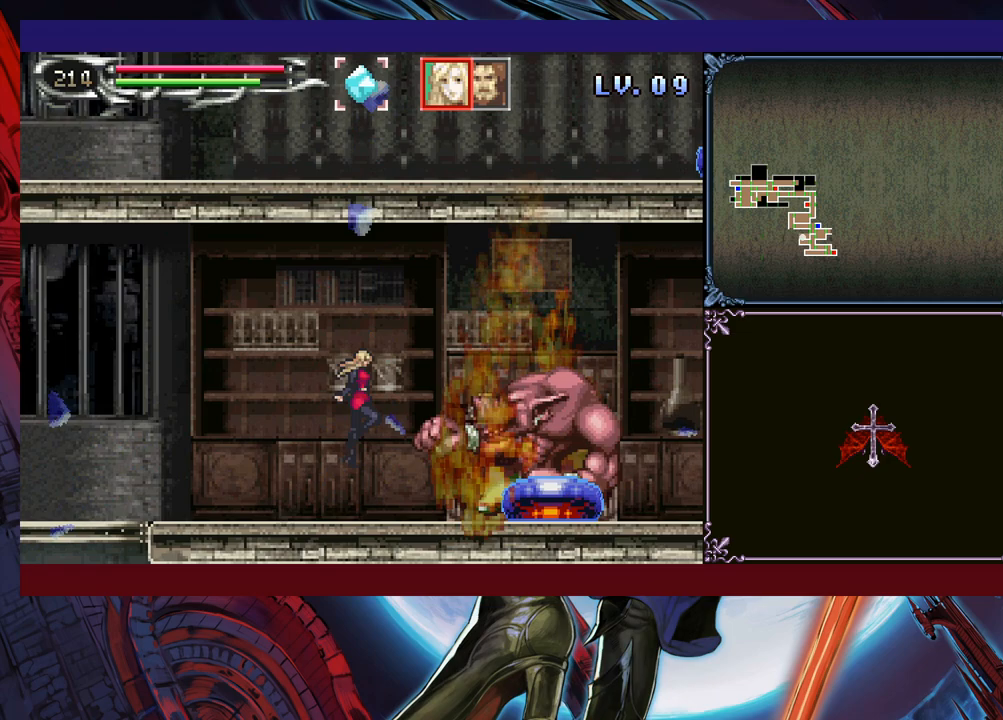
{"buttons": [], "left_stick": "right", "events": [[50, "X", "down"], [233, "X", "up"], [300, "left_stick", "down"], [400, "Y", "down"], [450, "left_stick", "right"], [500, "Y", "up"]]}
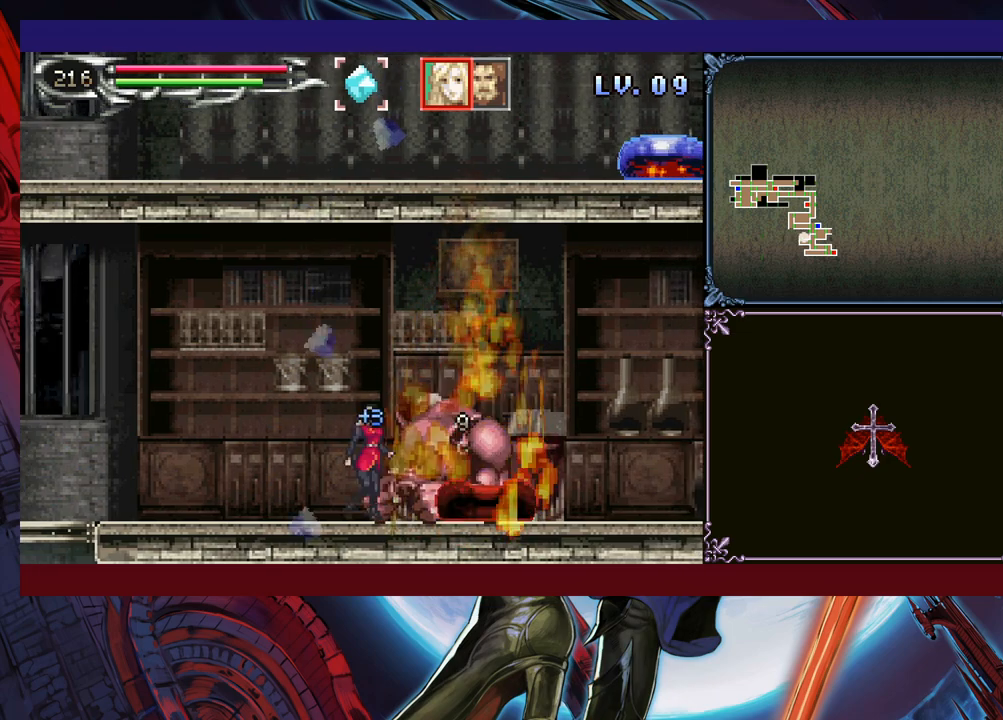
{"buttons": [], "left_stick": "down", "events": [[183, "X", "down"], [250, "X", "up"], [250, "left_stick", "down"]]}
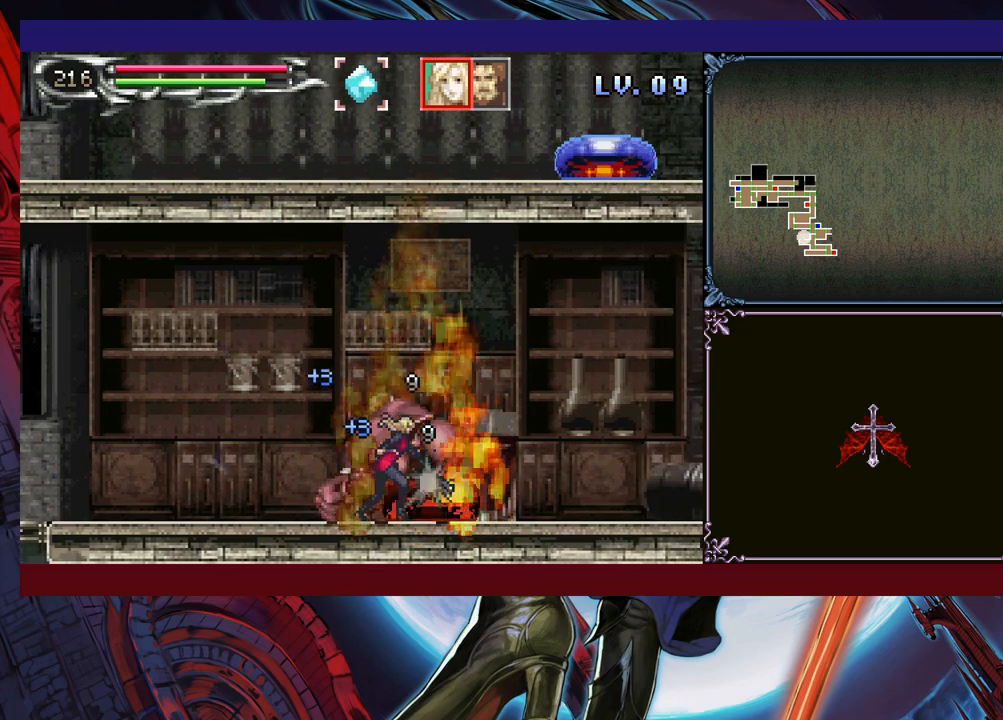
{"buttons": [], "left_stick": "down", "events": [[100, "X", "down"], [183, "X", "up"], [250, "X", "down"], [333, "X", "up"], [400, "X", "down"], [483, "X", "up"]]}
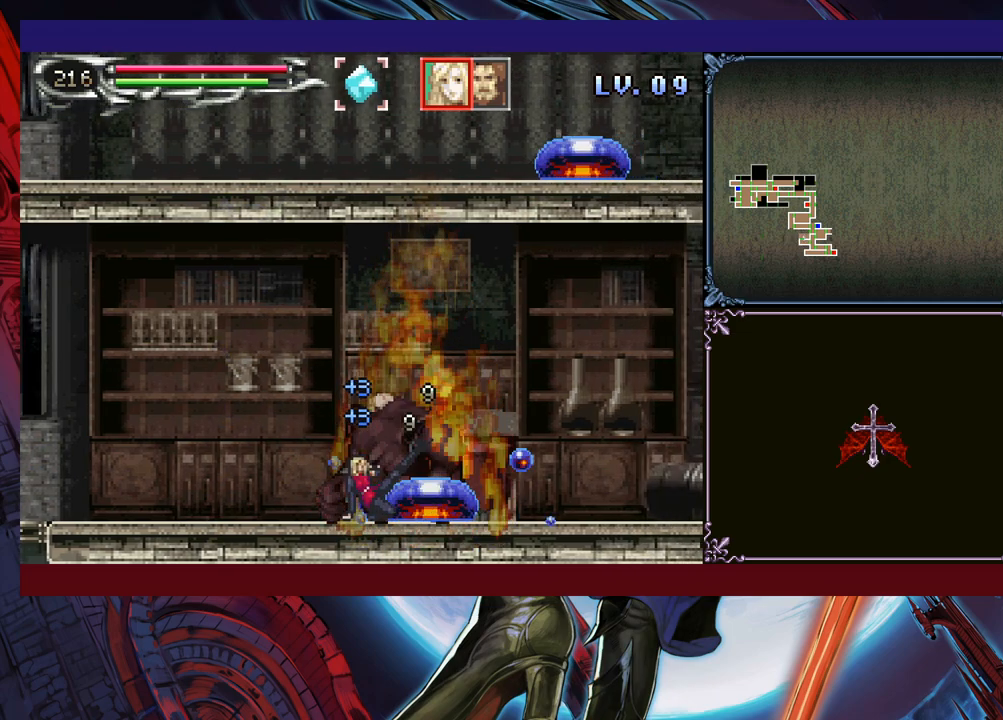
{"buttons": [], "left_stick": "center", "events": [[50, "X", "down"], [150, "X", "up"], [200, "X", "down"], [250, "X", "up"], [333, "X", "down"], [433, "X", "up"], [450, "left_stick", "center"]]}
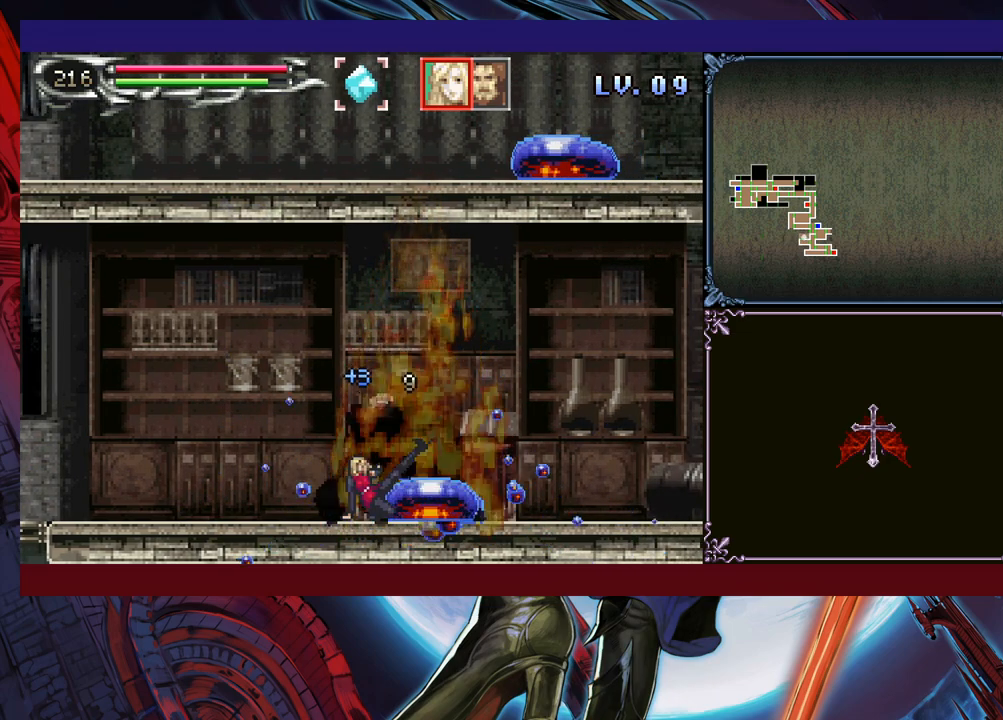
{"buttons": ["B"], "left_stick": "right", "events": [[200, "B", "down"], [200, "left_stick", "right"], [333, "B", "up"], [383, "B", "down"]]}
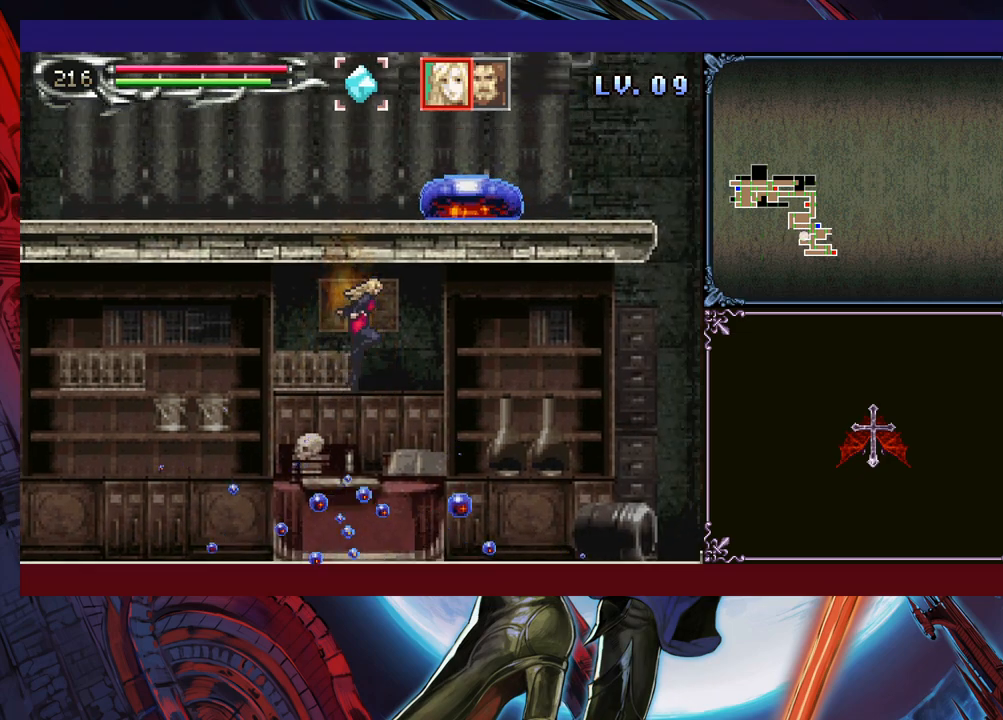
{"buttons": [], "left_stick": "right", "events": [[50, "B", "up"], [50, "X", "down"], [433, "X", "up"]]}
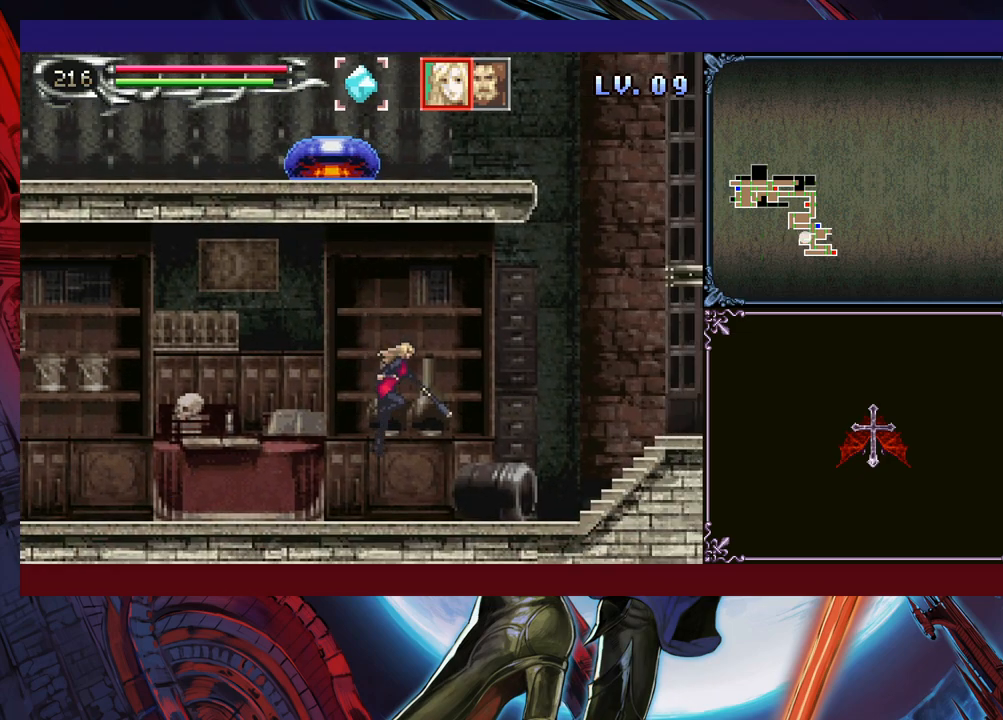
{"buttons": [], "left_stick": "right", "events": [[200, "L1", "down"], [283, "L1", "up"]]}
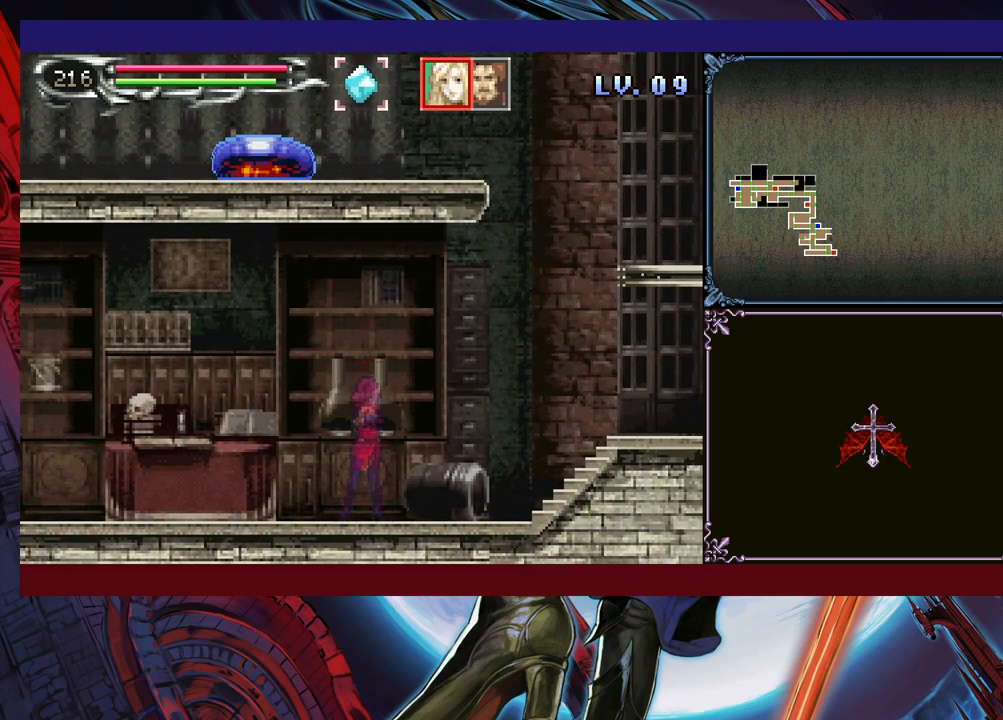
{"buttons": [], "left_stick": "right", "events": []}
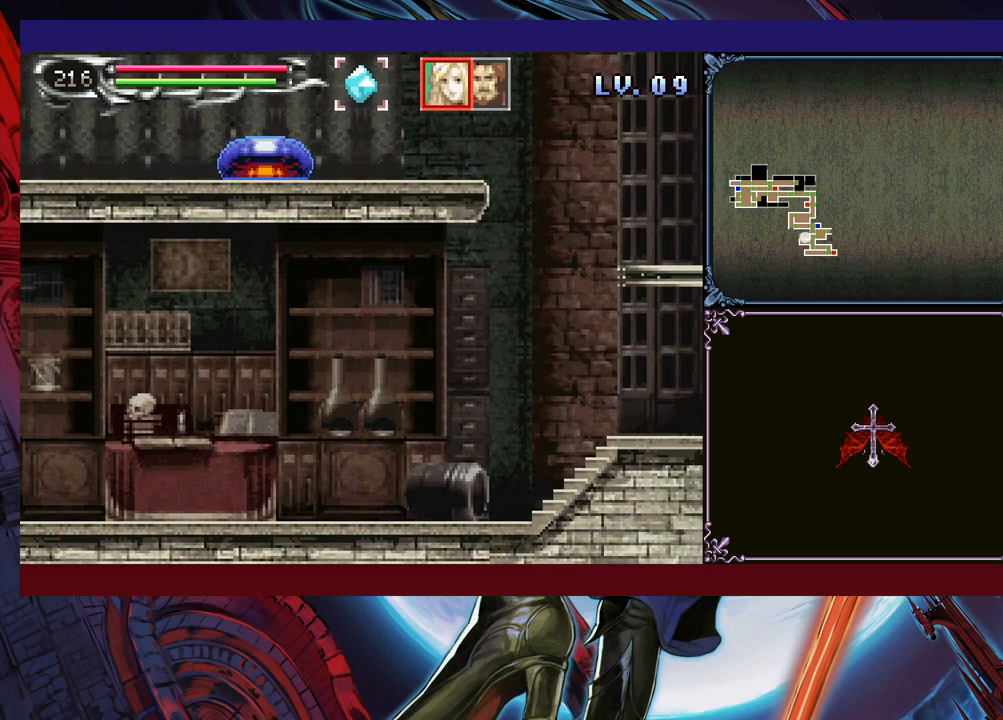
{"buttons": [], "left_stick": "down-right", "events": [[283, "left_stick", "left"], [300, "Y", "down"], [350, "B", "down"], [350, "Y", "up"], [400, "B", "up"], [400, "left_stick", "down-right"], [450, "B", "down"], [500, "B", "up"]]}
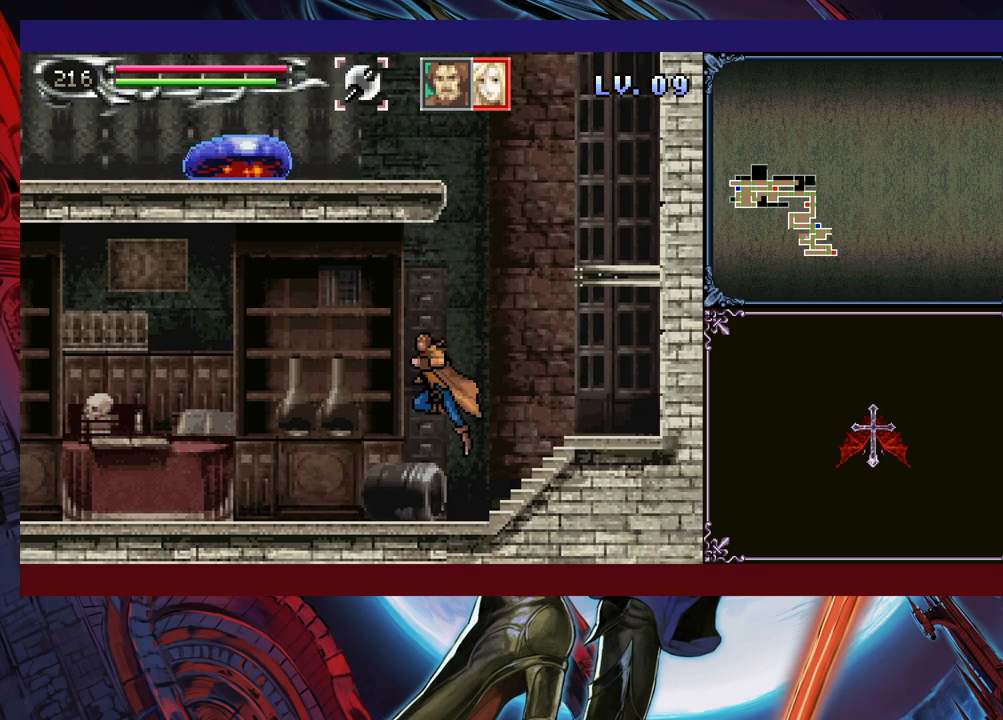
{"buttons": [], "left_stick": "right", "events": [[50, "B", "down"], [133, "B", "up"], [200, "Y", "down"], [200, "left_stick", "left"], [250, "Y", "up"], [300, "left_stick", "right"], [350, "B", "down"], [433, "B", "up"]]}
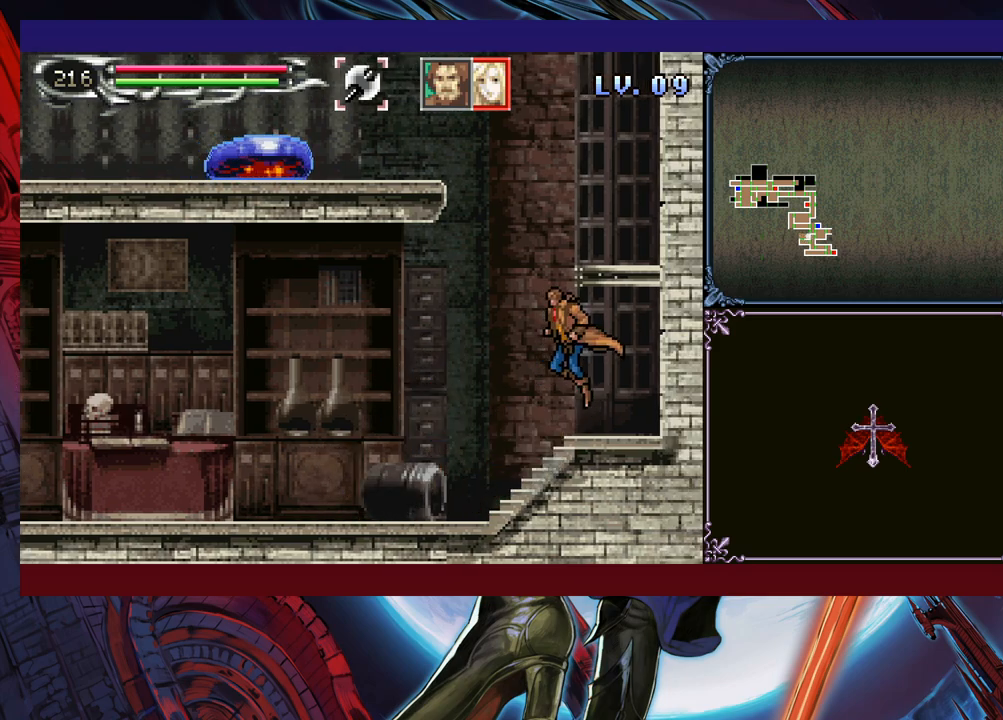
{"buttons": [], "left_stick": "up-left", "events": [[300, "left_stick", "up-left"], [333, "B", "down"], [483, "B", "up"]]}
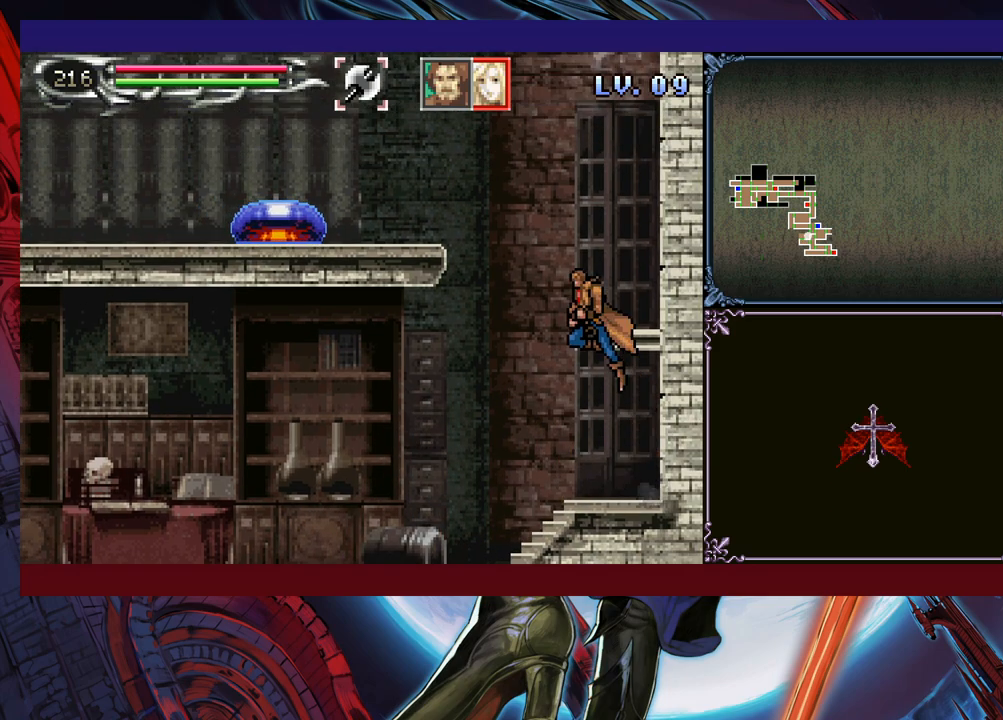
{"buttons": ["R1"], "left_stick": "up-right", "events": [[33, "B", "down"], [133, "left_stick", "up-right"], [250, "B", "up"], [500, "R1", "down"]]}
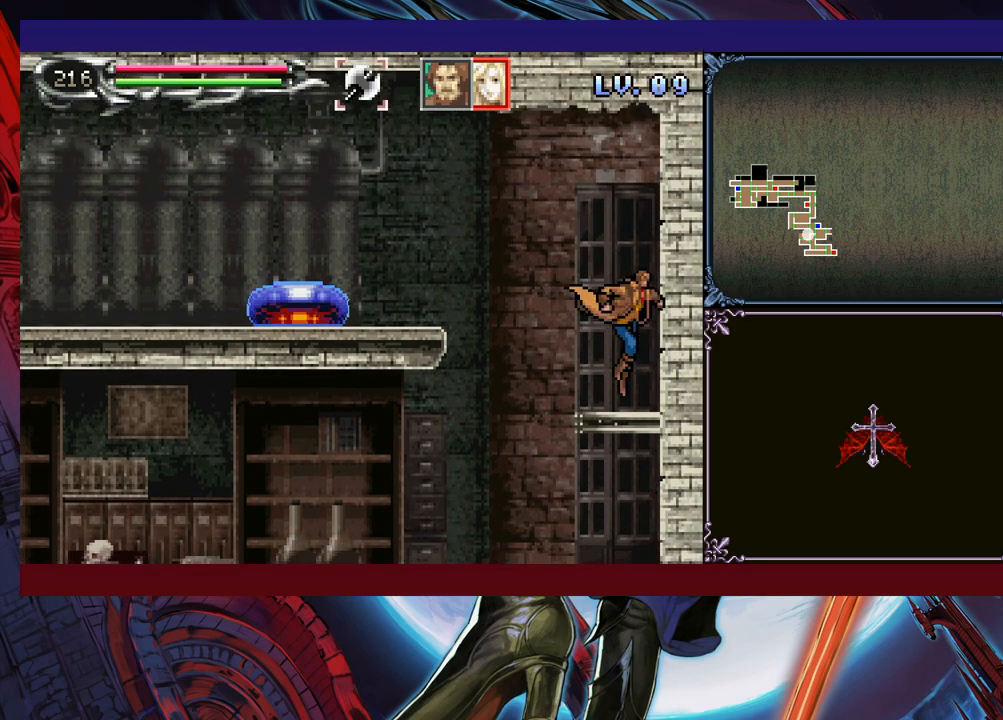
{"buttons": [], "left_stick": "up-left", "events": [[100, "R1", "up"], [100, "left_stick", "up-left"], [283, "B", "down"], [483, "B", "up"]]}
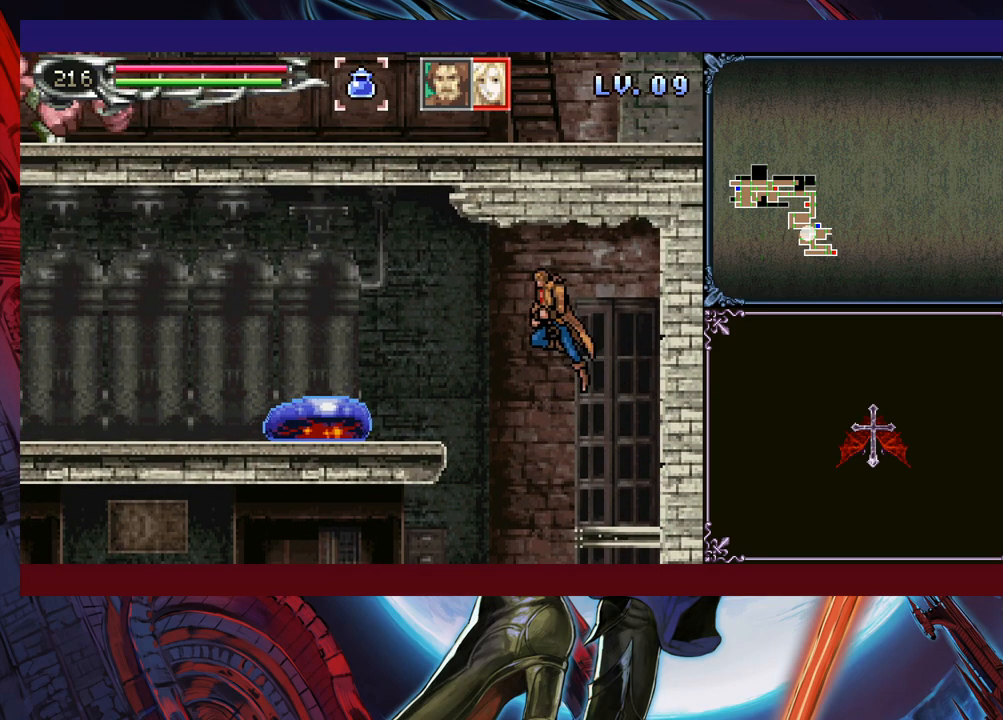
{"buttons": [], "left_stick": "up-left", "events": [[50, "Y", "down"], [133, "Y", "up"], [150, "left_stick", "up-right"], [300, "left_stick", "right"], [450, "left_stick", "up"], [500, "left_stick", "up-left"]]}
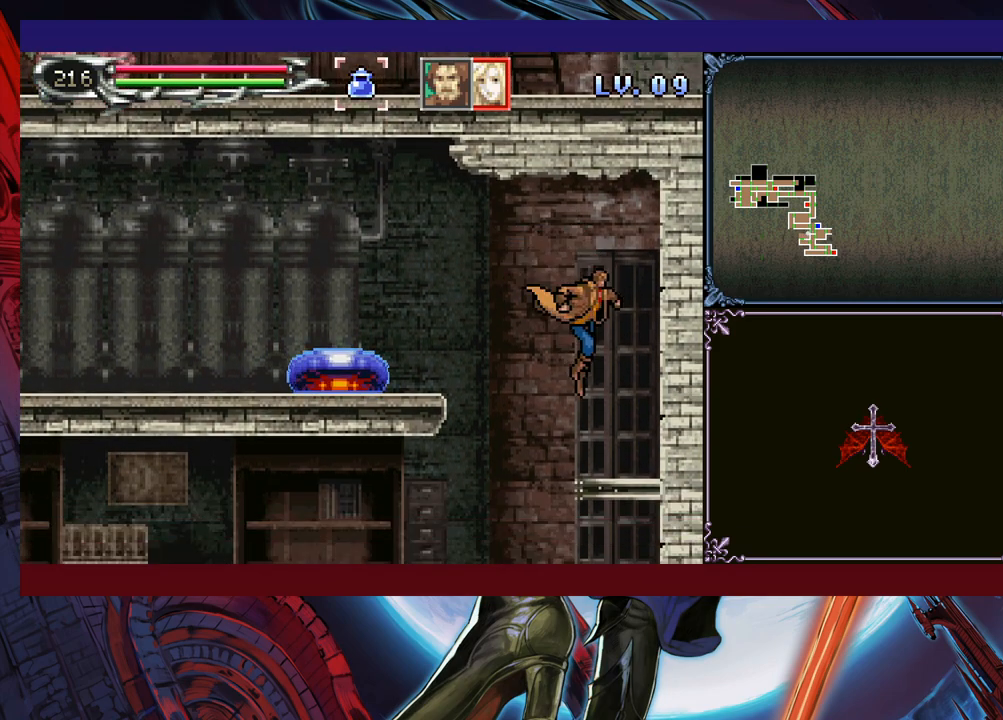
{"buttons": ["B"], "left_stick": "right", "events": [[183, "B", "down"], [300, "left_stick", "center"], [350, "B", "up"], [400, "left_stick", "right"], [500, "B", "down"]]}
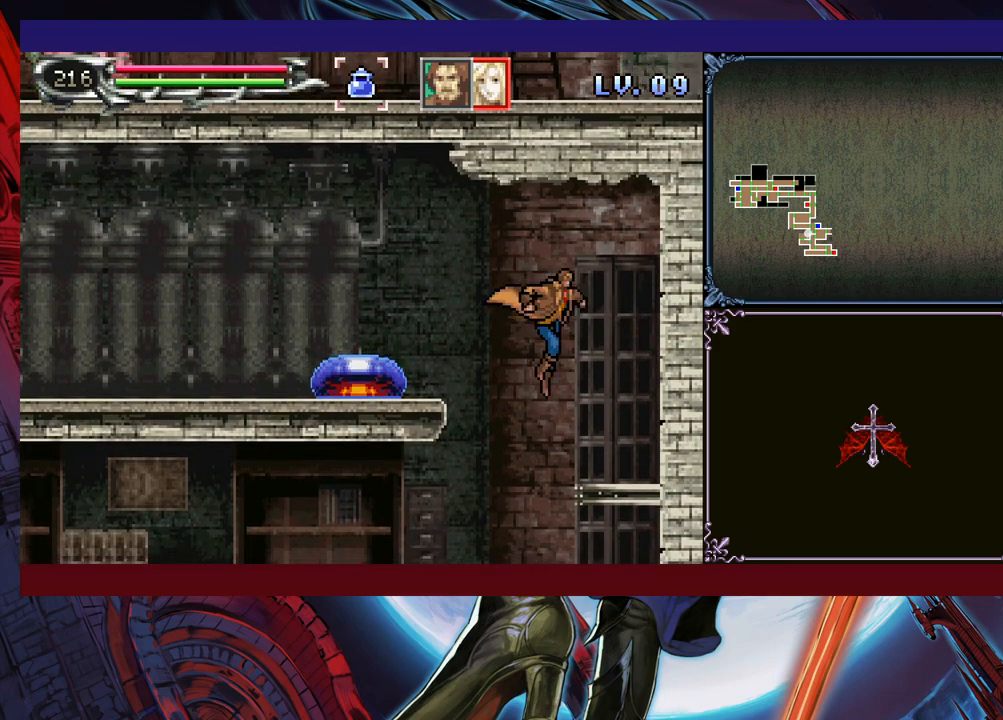
{"buttons": [], "left_stick": "right", "events": [[50, "left_stick", "up-left"], [100, "B", "up"], [150, "A", "down"], [250, "A", "up"], [283, "left_stick", "right"]]}
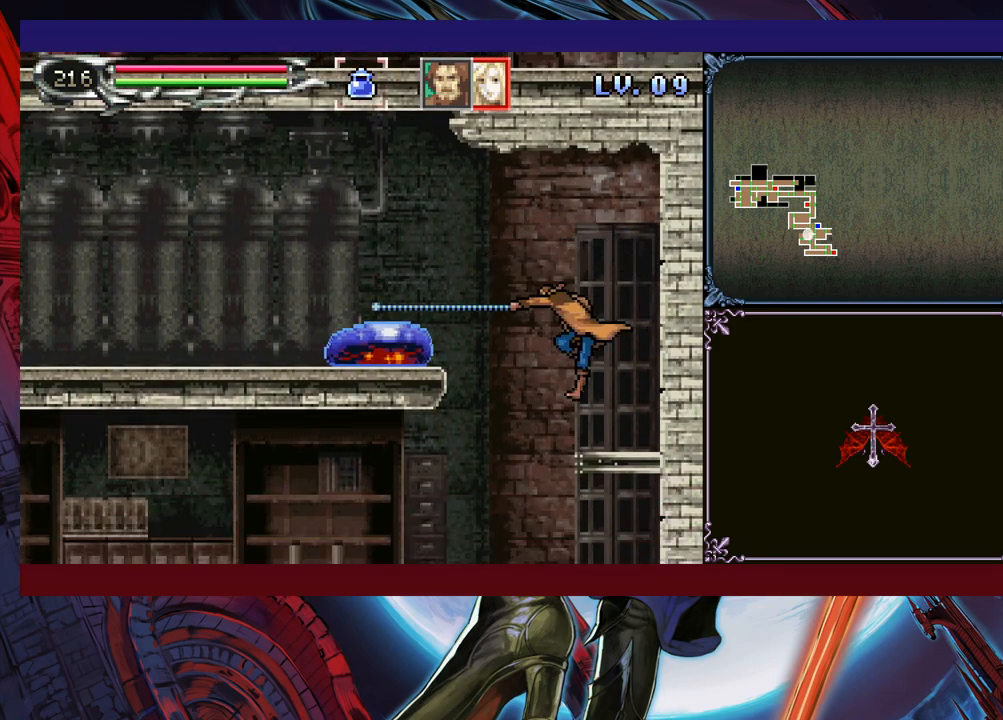
{"buttons": ["X"], "left_stick": "up", "events": [[50, "left_stick", "center"], [350, "B", "down"], [383, "left_stick", "up-left"], [450, "B", "up"], [483, "X", "down"], [500, "left_stick", "up"]]}
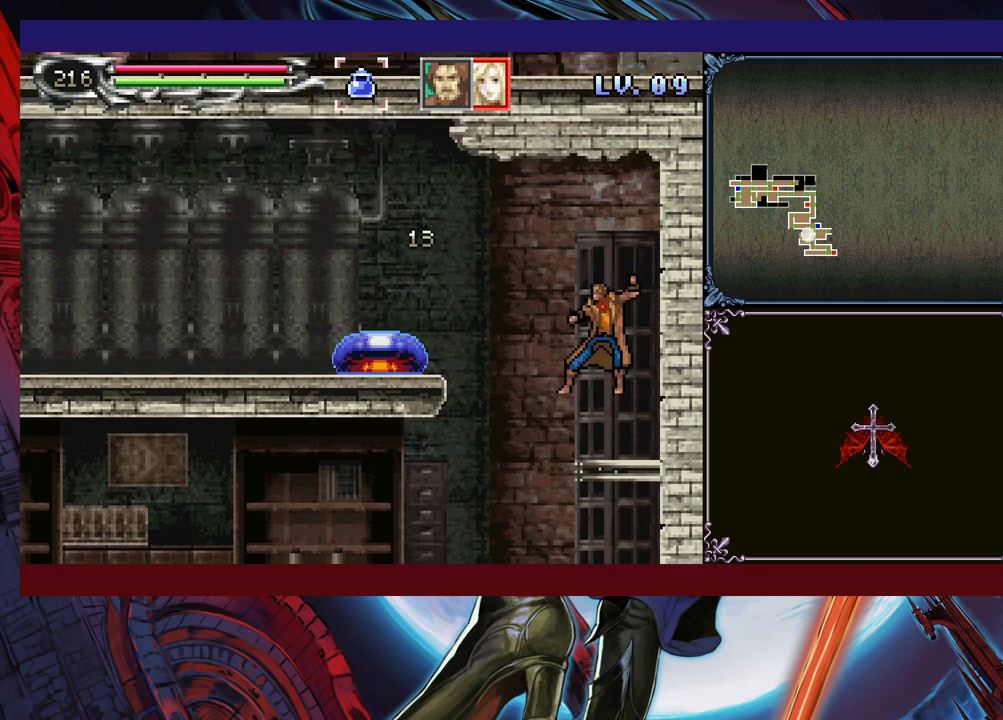
{"buttons": ["B"], "left_stick": "left", "events": [[183, "X", "up"], [250, "left_stick", "right"], [300, "left_stick", "center"], [450, "left_stick", "left"], [500, "B", "down"]]}
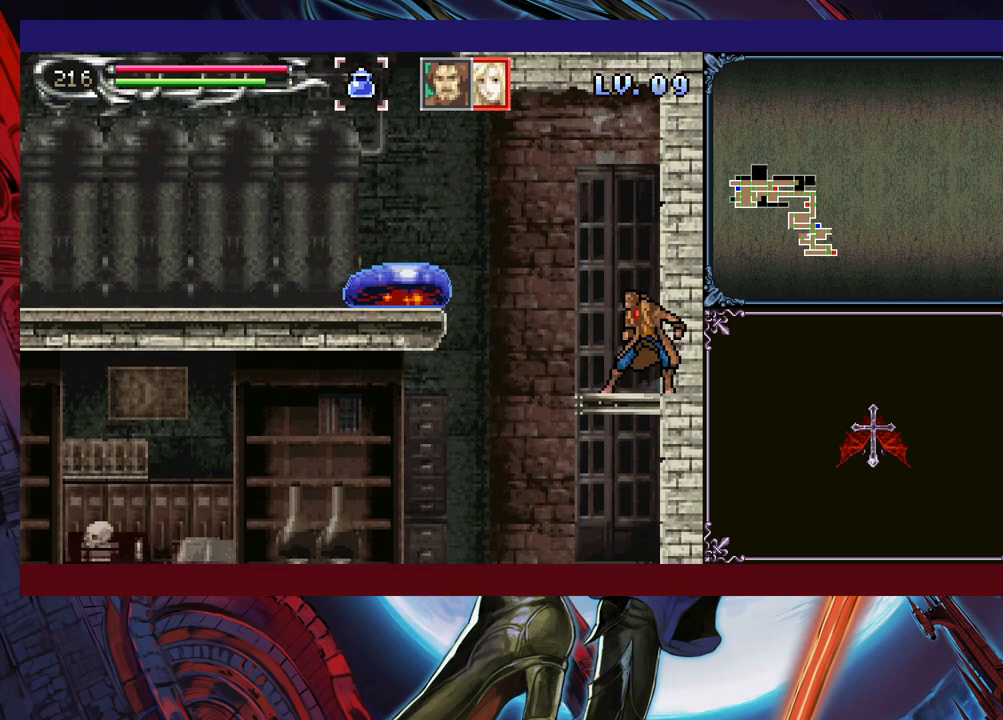
{"buttons": [], "left_stick": "left", "events": [[100, "A", "down"], [100, "B", "up"], [233, "A", "up"], [233, "left_stick", "right"], [350, "left_stick", "center"], [400, "left_stick", "left"]]}
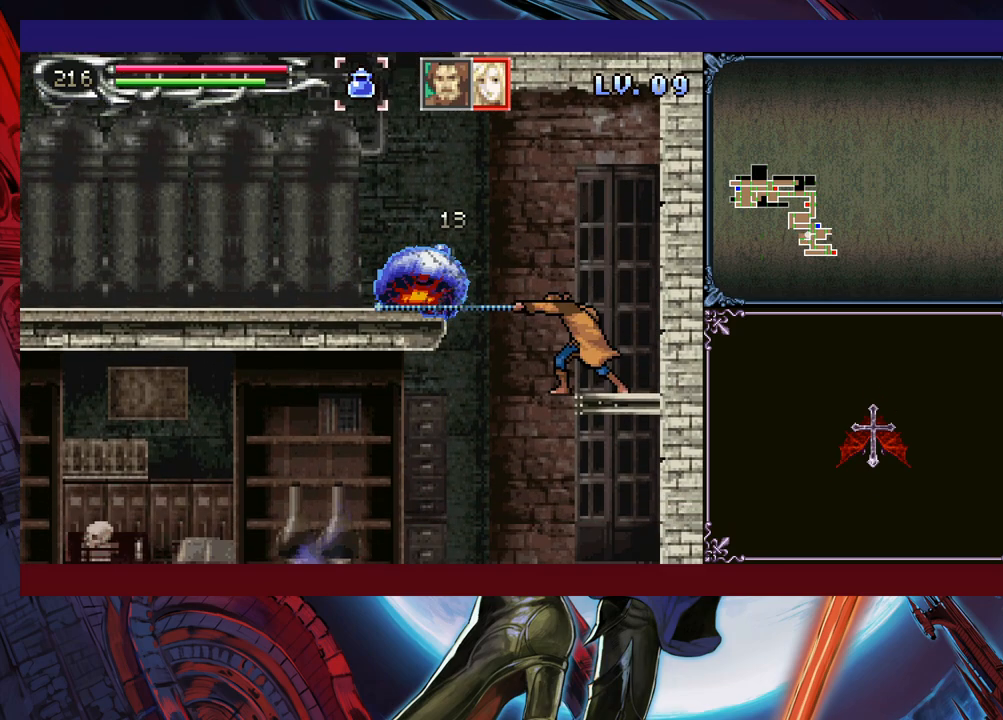
{"buttons": [], "left_stick": "left", "events": [[33, "left_stick", "right"], [83, "Y", "down"], [133, "B", "down"], [133, "Y", "up"], [150, "left_stick", "left"], [350, "B", "up"]]}
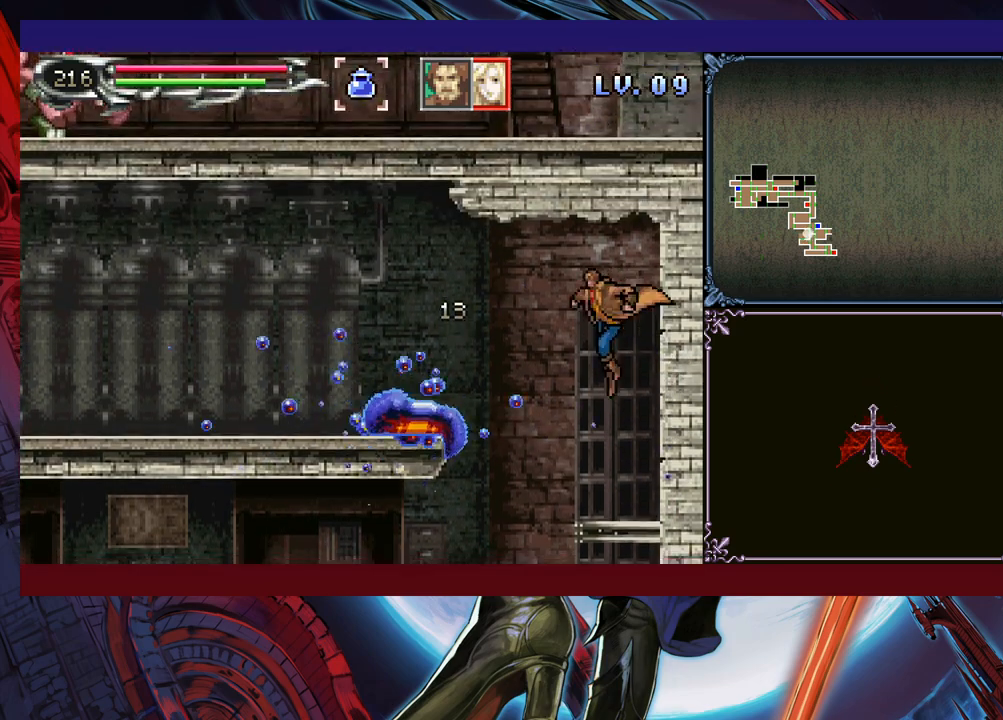
{"buttons": [], "left_stick": "left", "events": [[183, "B", "down"], [483, "B", "up"]]}